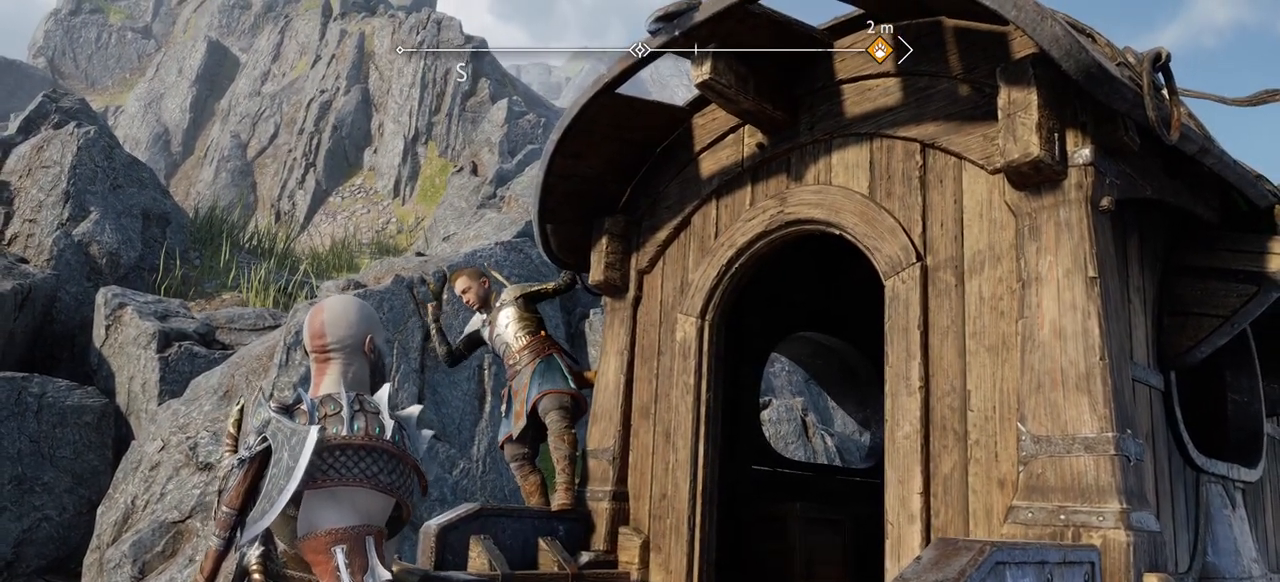
Gameplay with a controller (PlayStation layout); each line is a JSON object with the inputs held at the frame after it. "events" lists button and stick changes between this image and that frame as [ms after this image, input, new state], when the widget could be followed in between. Not read: HOME L3 R3 SELECT.
{"buttons": [], "left_stick": "center", "right_stick": "center", "events": [[50, "left_stick", "up-right"], [134, "left_stick", "center"]]}
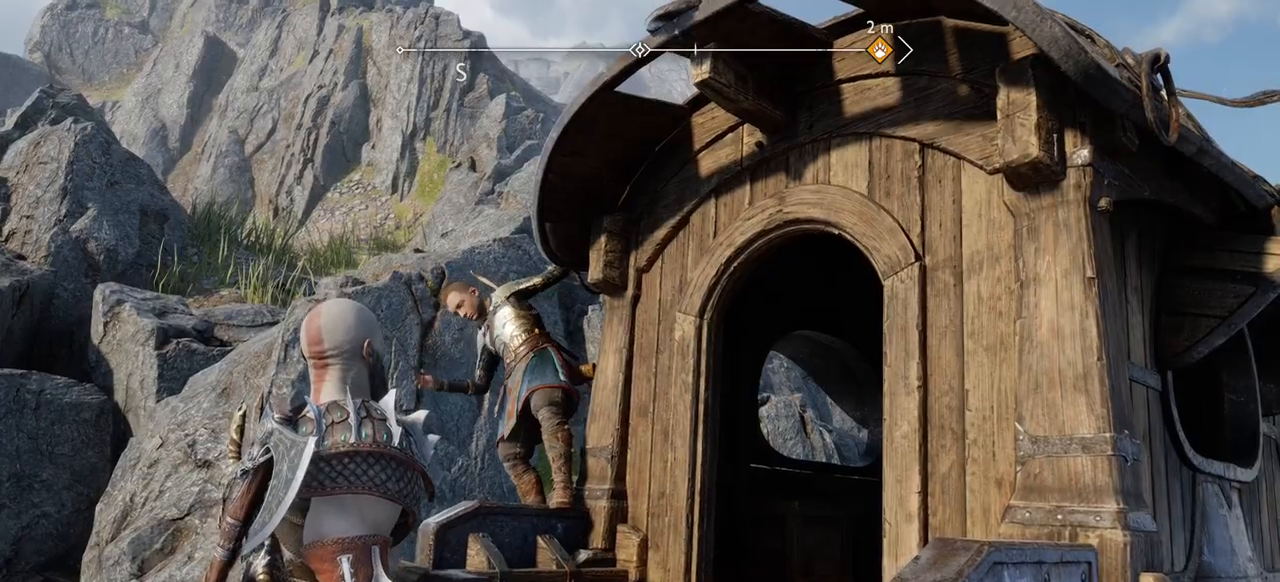
{"buttons": [], "left_stick": "center", "right_stick": "center", "events": [[317, "left_stick", "up-right"], [450, "left_stick", "center"]]}
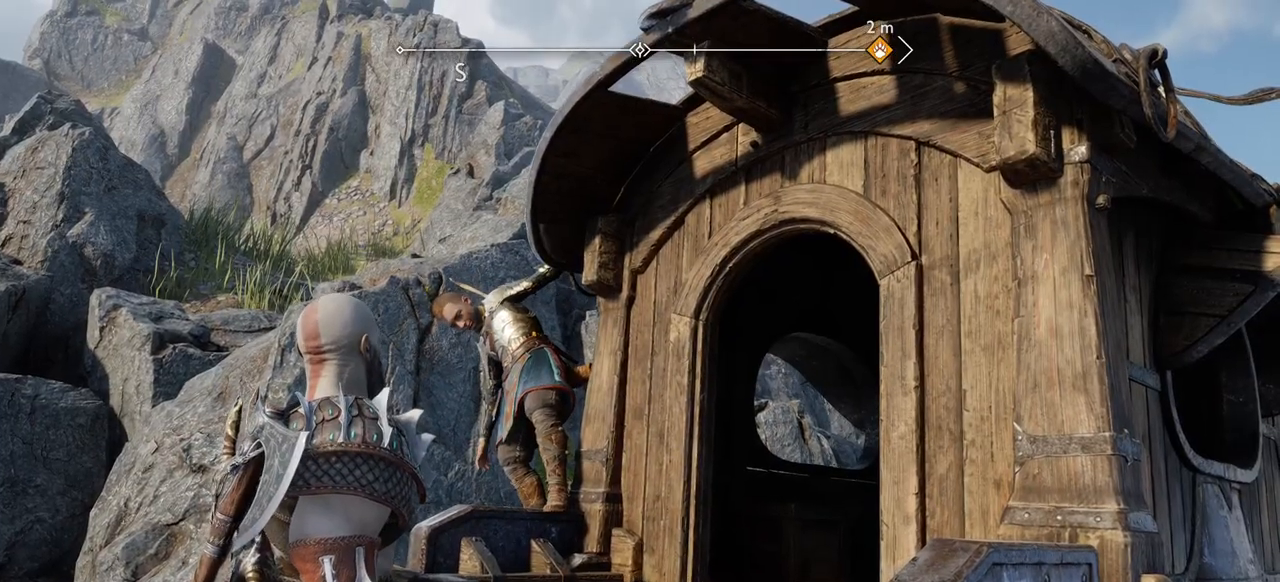
{"buttons": [], "left_stick": "center", "right_stick": "center", "events": []}
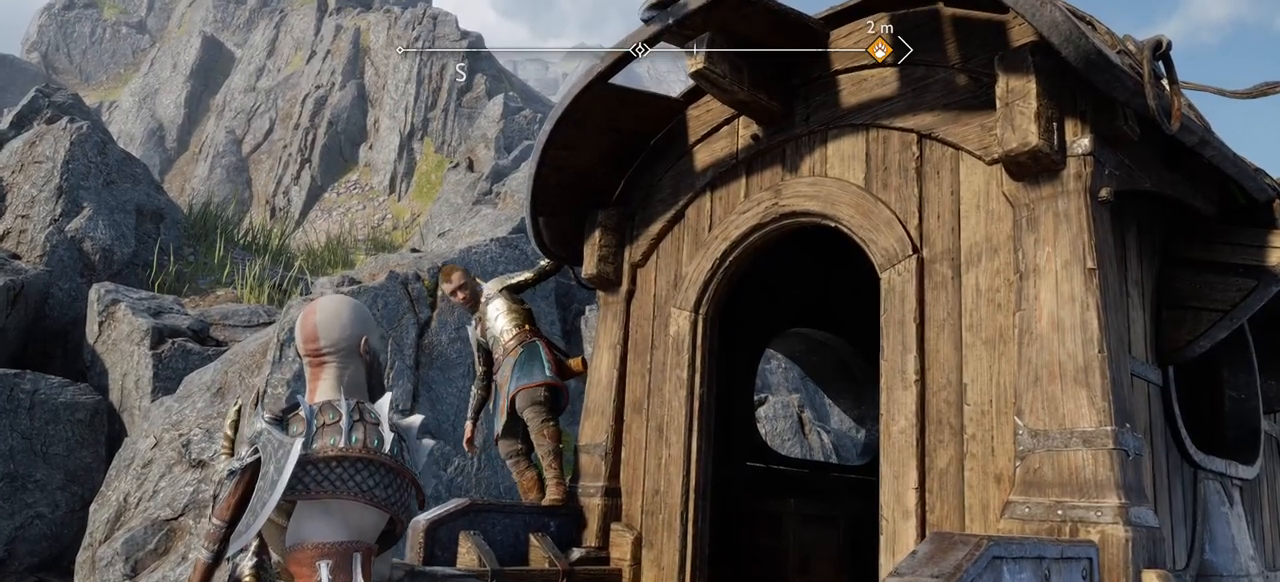
{"buttons": [], "left_stick": "up-right", "right_stick": "center"}